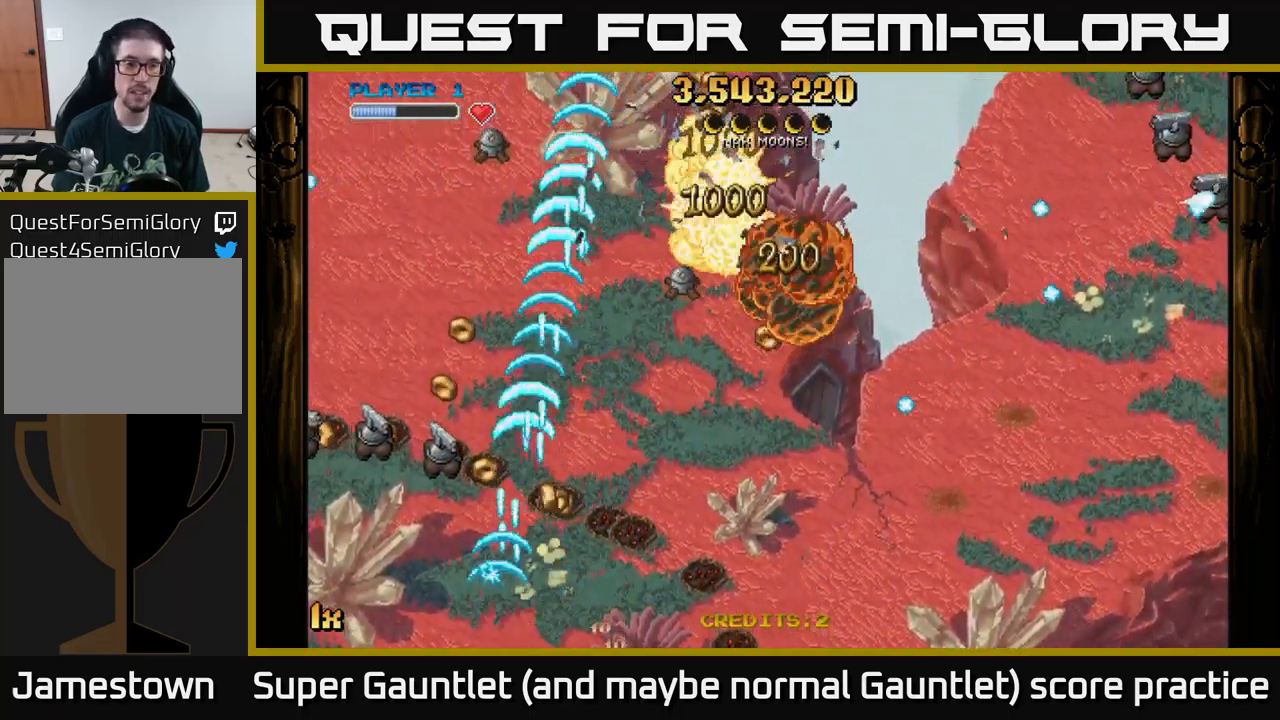
Gameplay with a controller (Xbox layout); each line is a JSON object with the inputs held at the frame after it. "events" lists button and stick changes between this image and that frame as [ms after this image, input, new state], when the widget could be followed in between.
{"buttons": ["A"], "left_stick": "left", "right_stick": "center", "events": []}
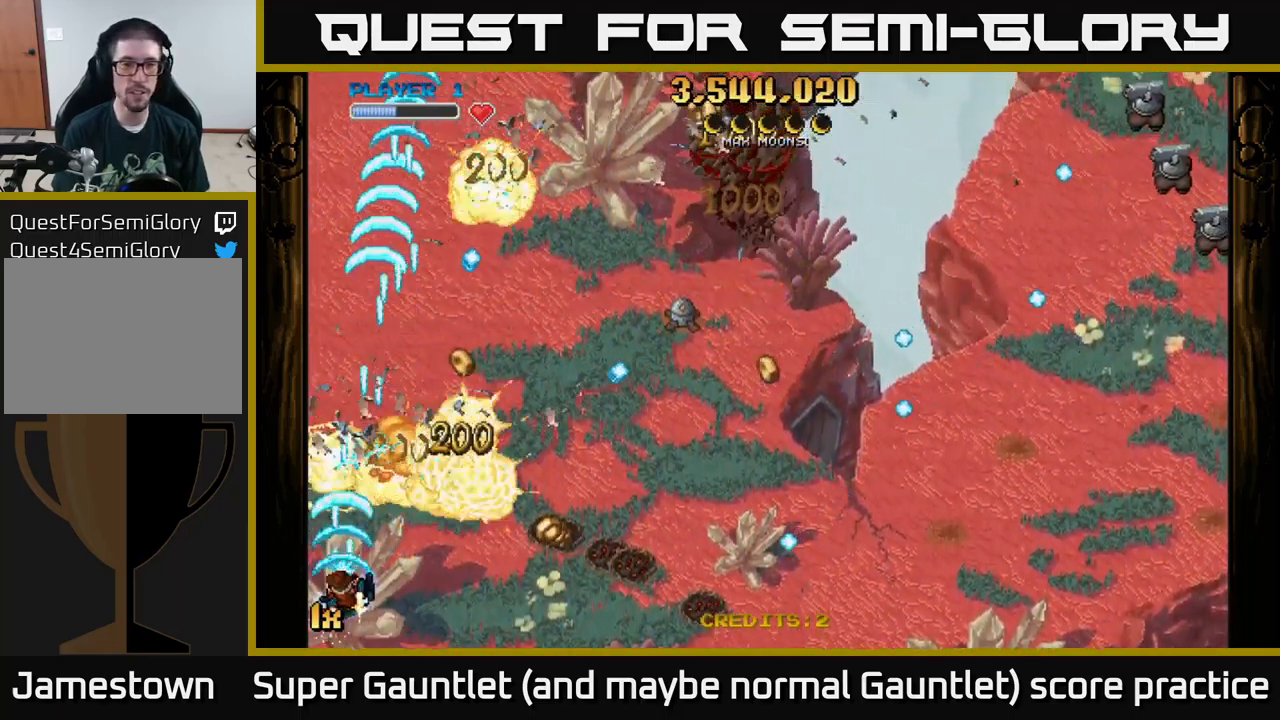
{"buttons": ["A"], "left_stick": "right", "right_stick": "center", "events": [[150, "X", "down"], [150, "left_stick", "up-right"], [366, "left_stick", "right"], [383, "X", "up"]]}
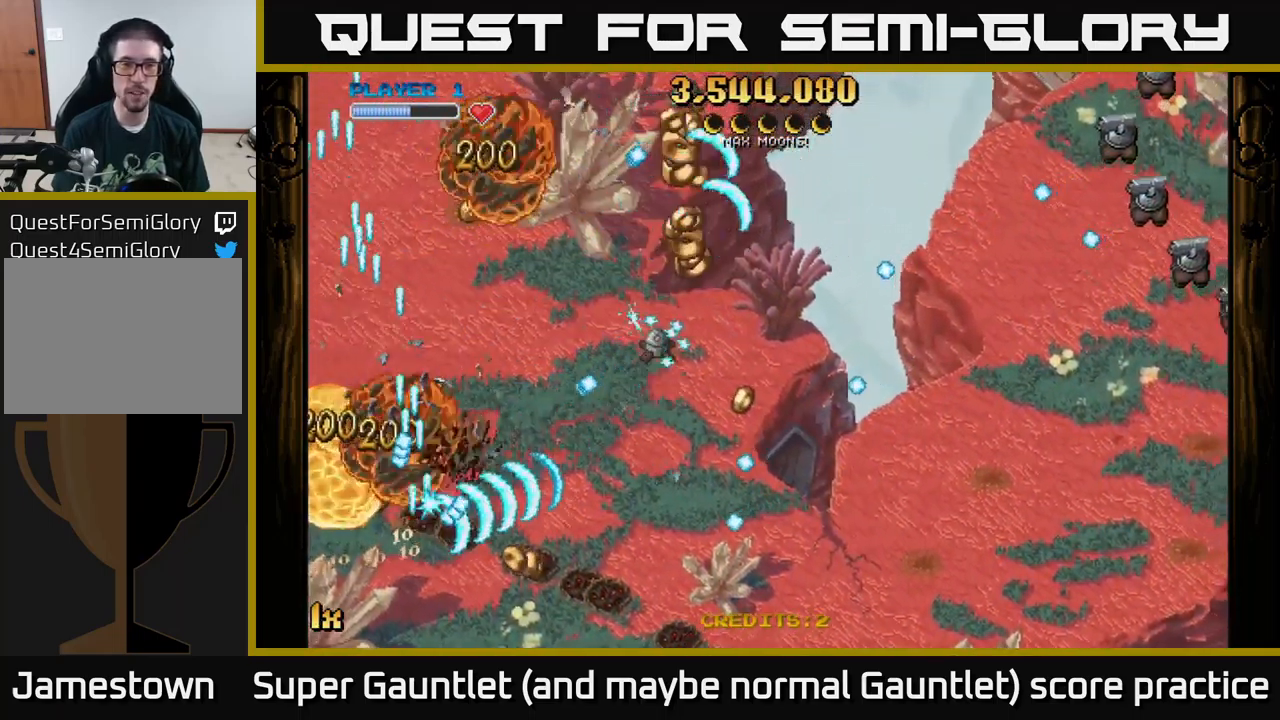
{"buttons": ["A"], "left_stick": "right", "right_stick": "center", "events": [[100, "left_stick", "up"], [300, "left_stick", "right"]]}
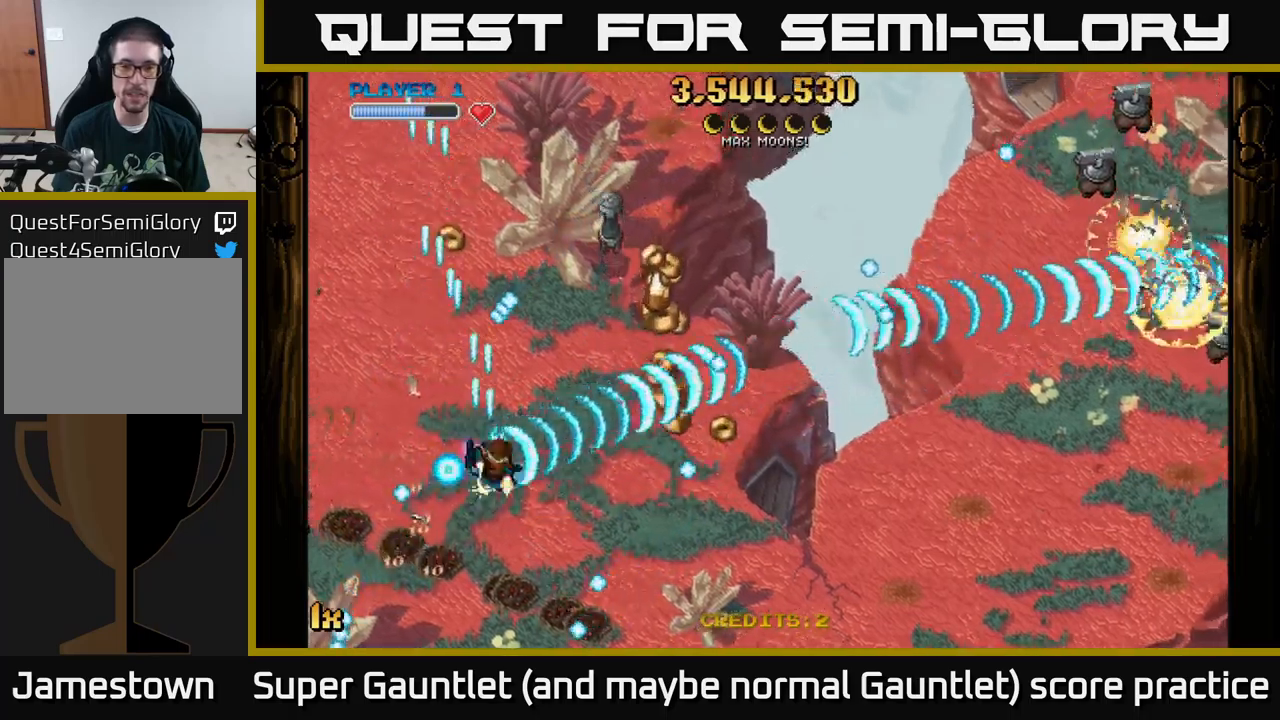
{"buttons": ["A", "X"], "left_stick": "up", "right_stick": "center", "events": [[433, "X", "down"], [433, "left_stick", "up"]]}
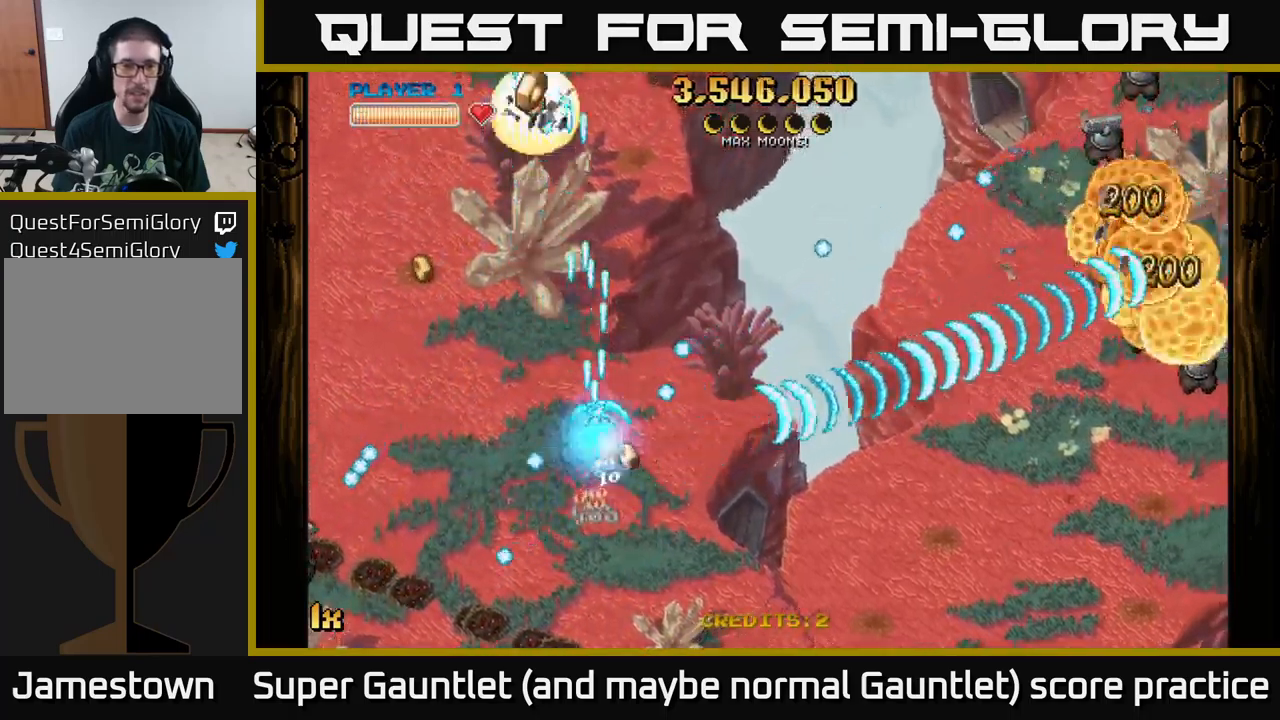
{"buttons": ["A"], "left_stick": "left", "right_stick": "center", "events": [[17, "left_stick", "up-left"], [33, "L1", "down"], [67, "X", "up"], [117, "left_stick", "up"], [133, "L1", "up"], [333, "left_stick", "left"]]}
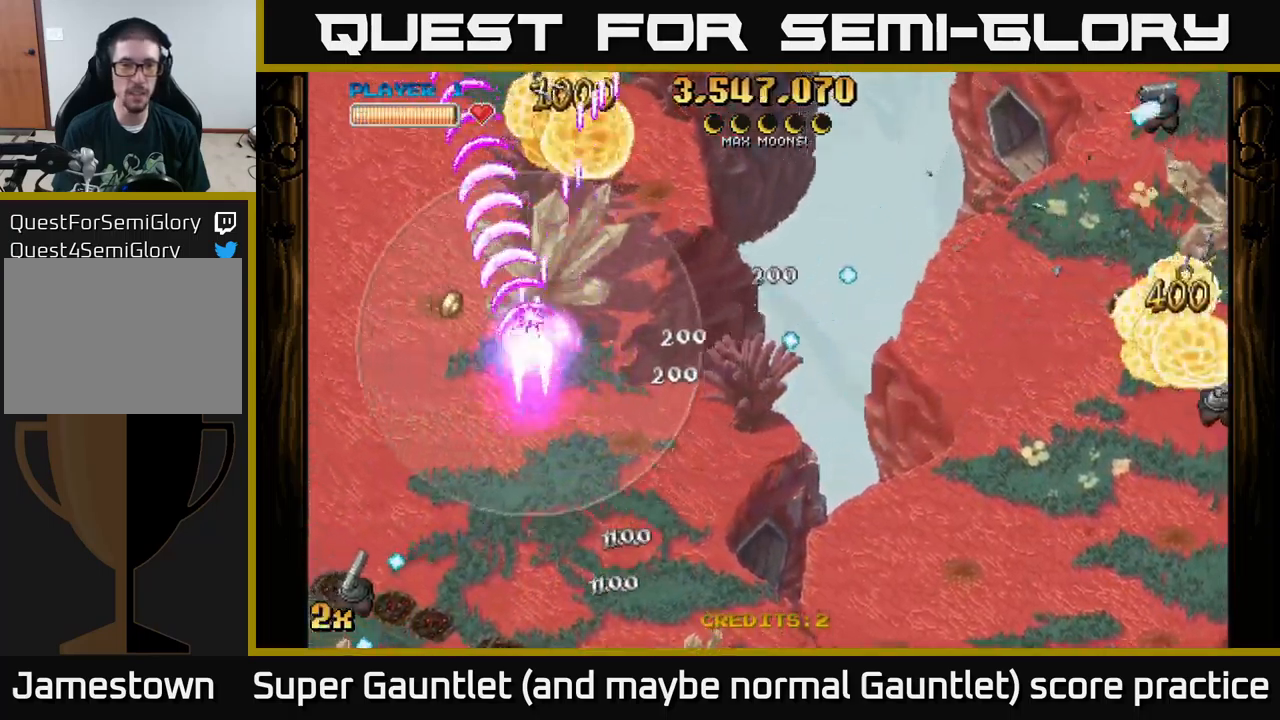
{"buttons": ["A"], "left_stick": "up-left", "right_stick": "center", "events": [[117, "X", "down"], [117, "left_stick", "up"], [167, "left_stick", "right"], [283, "X", "up"], [450, "left_stick", "up-left"]]}
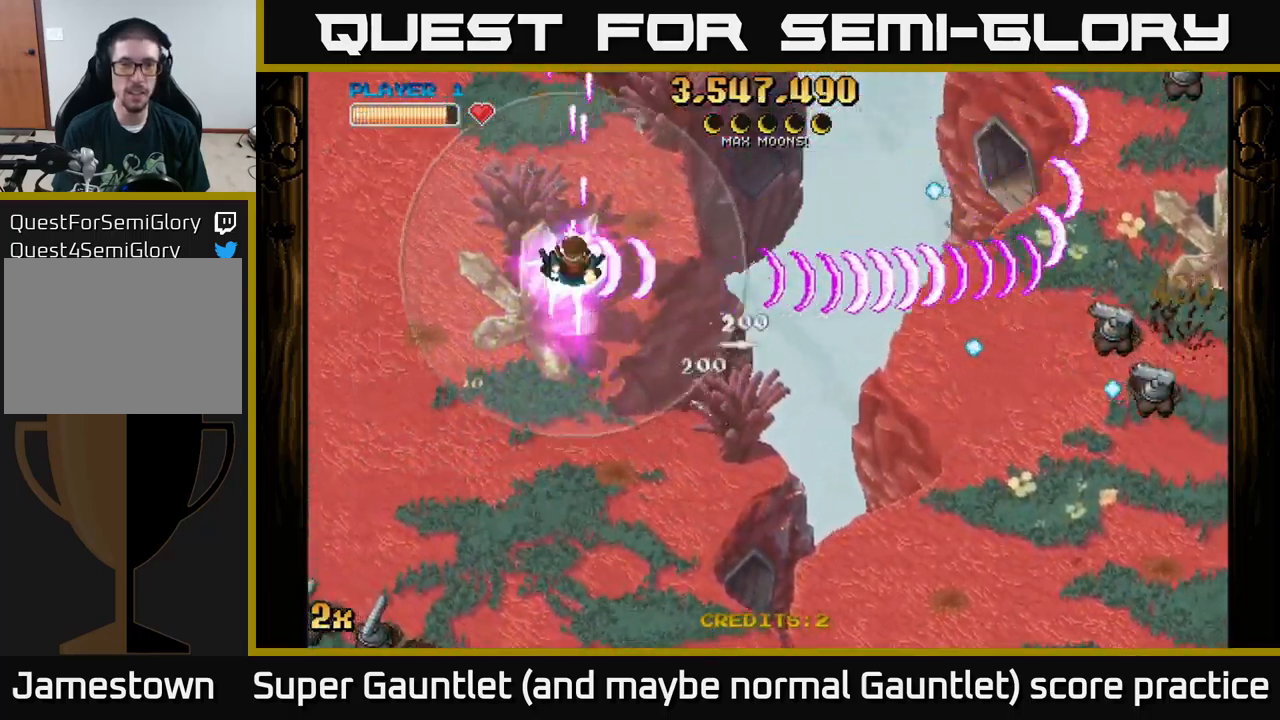
{"buttons": ["A"], "left_stick": "down-left", "right_stick": "center", "events": [[150, "left_stick", "up"], [467, "left_stick", "down-left"]]}
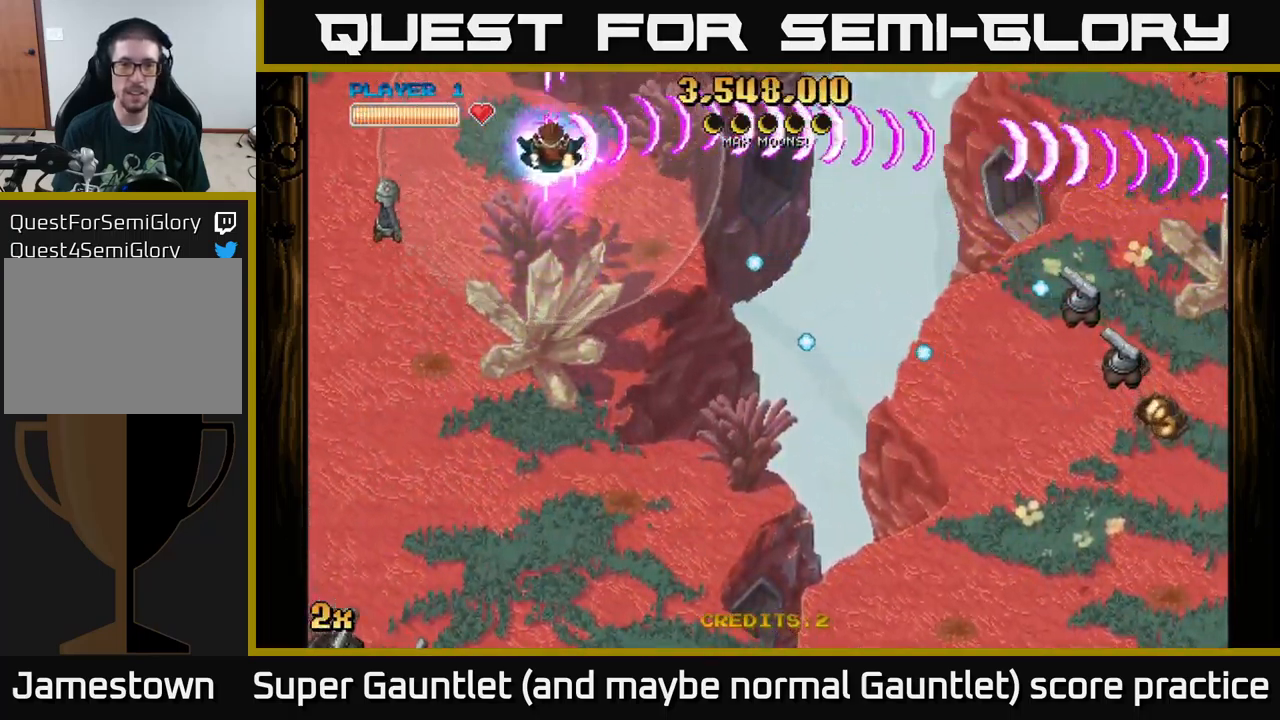
{"buttons": ["A"], "left_stick": "left", "right_stick": "center", "events": [[333, "left_stick", "left"]]}
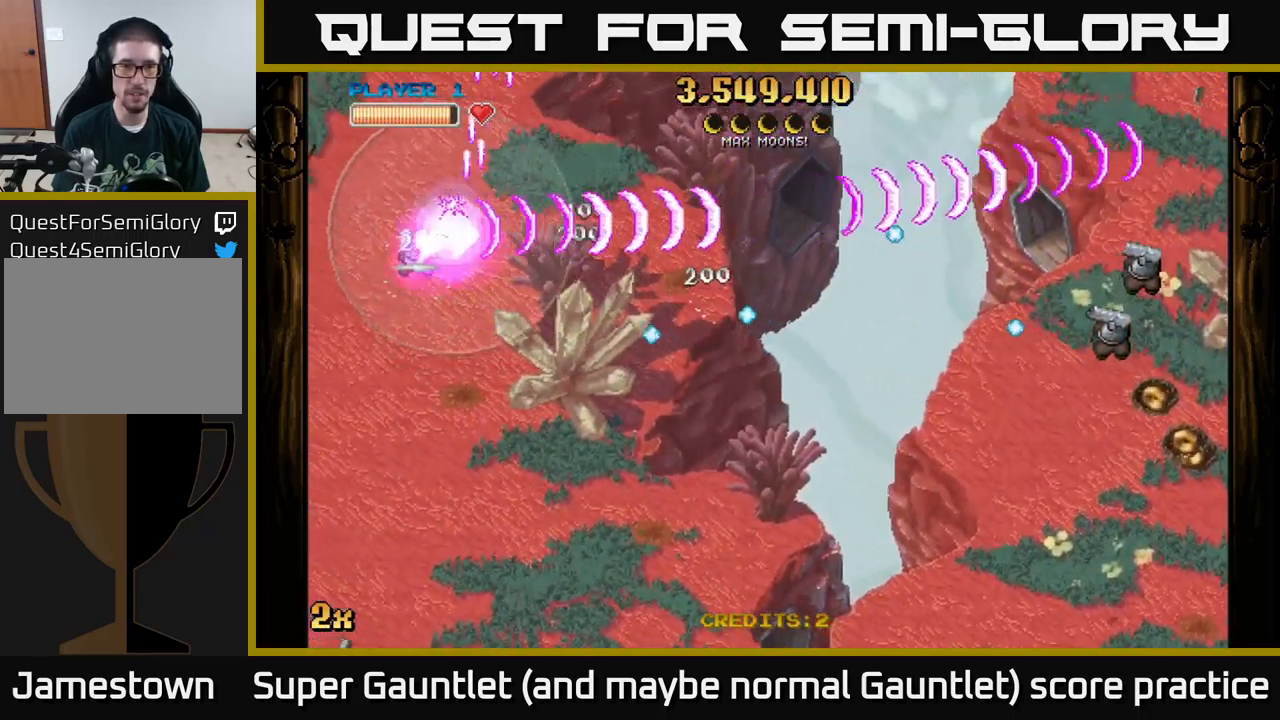
{"buttons": ["A"], "left_stick": "down", "right_stick": "center", "events": [[100, "left_stick", "down-left"], [333, "left_stick", "down"]]}
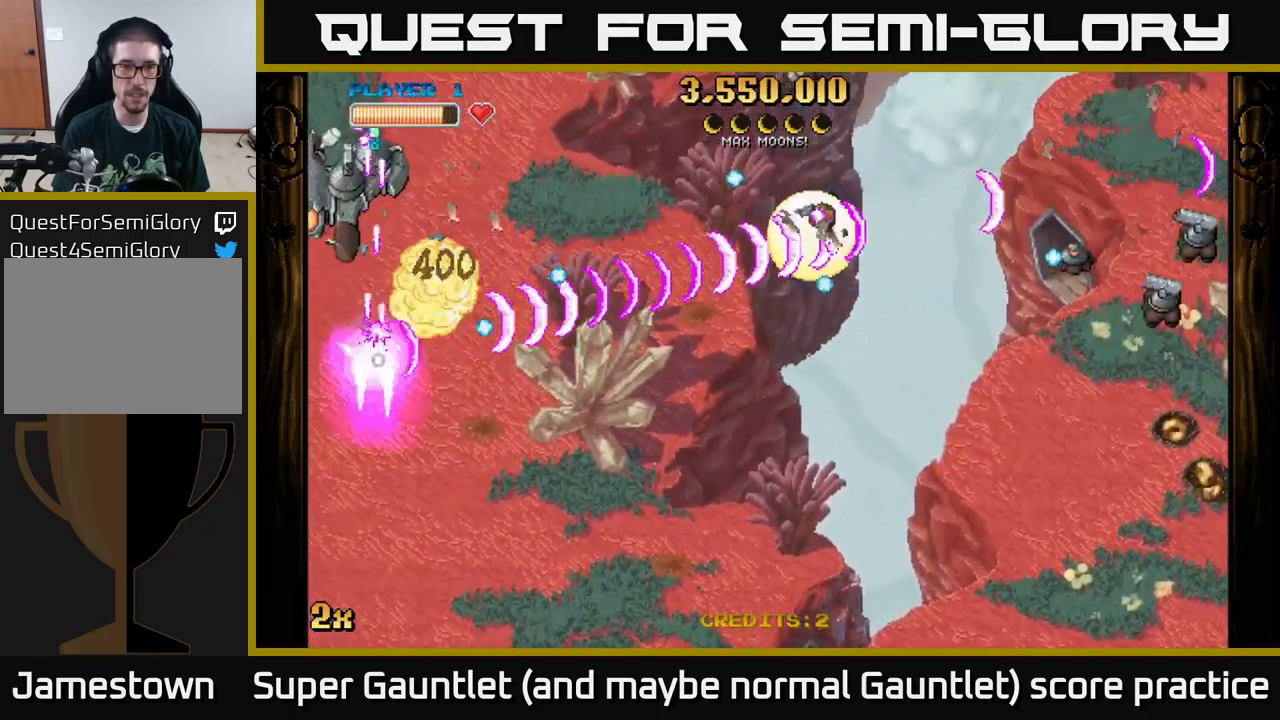
{"buttons": ["A"], "left_stick": "down", "right_stick": "center", "events": [[83, "X", "down"], [83, "left_stick", "up"], [200, "X", "up"], [250, "left_stick", "down-right"], [483, "left_stick", "down"]]}
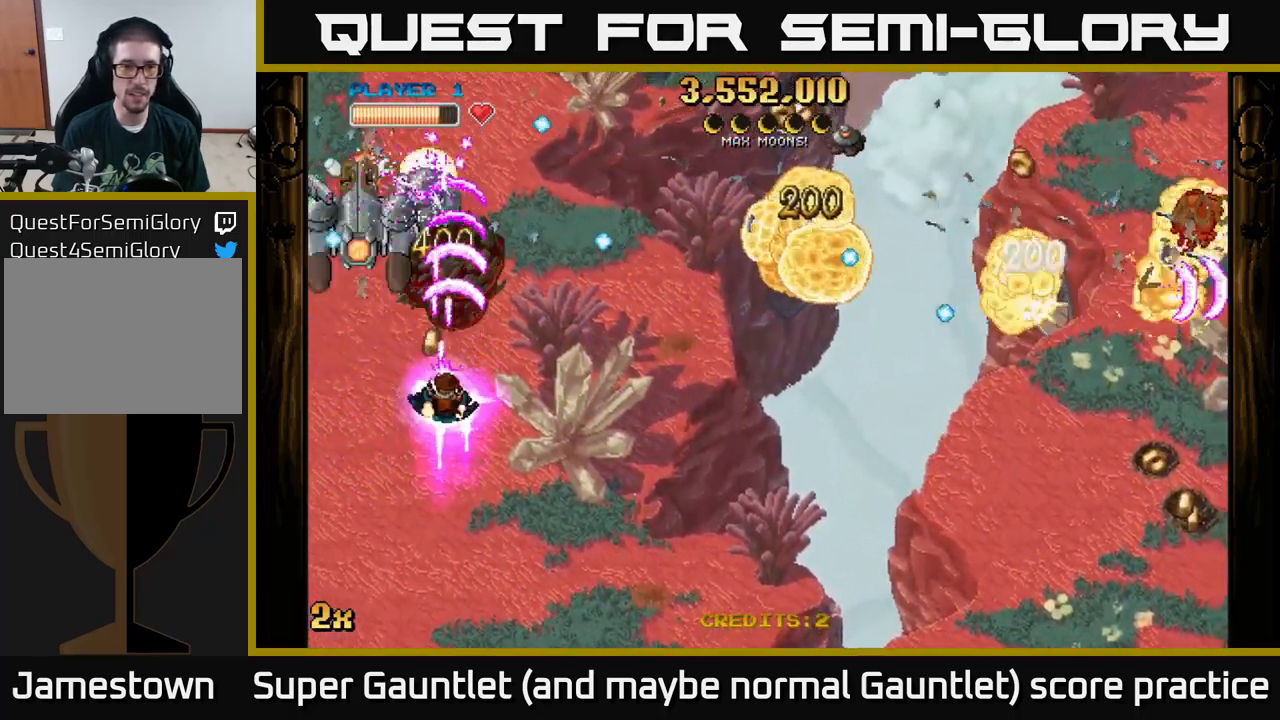
{"buttons": ["A"], "left_stick": "down-left", "right_stick": "center", "events": [[133, "left_stick", "down-left"]]}
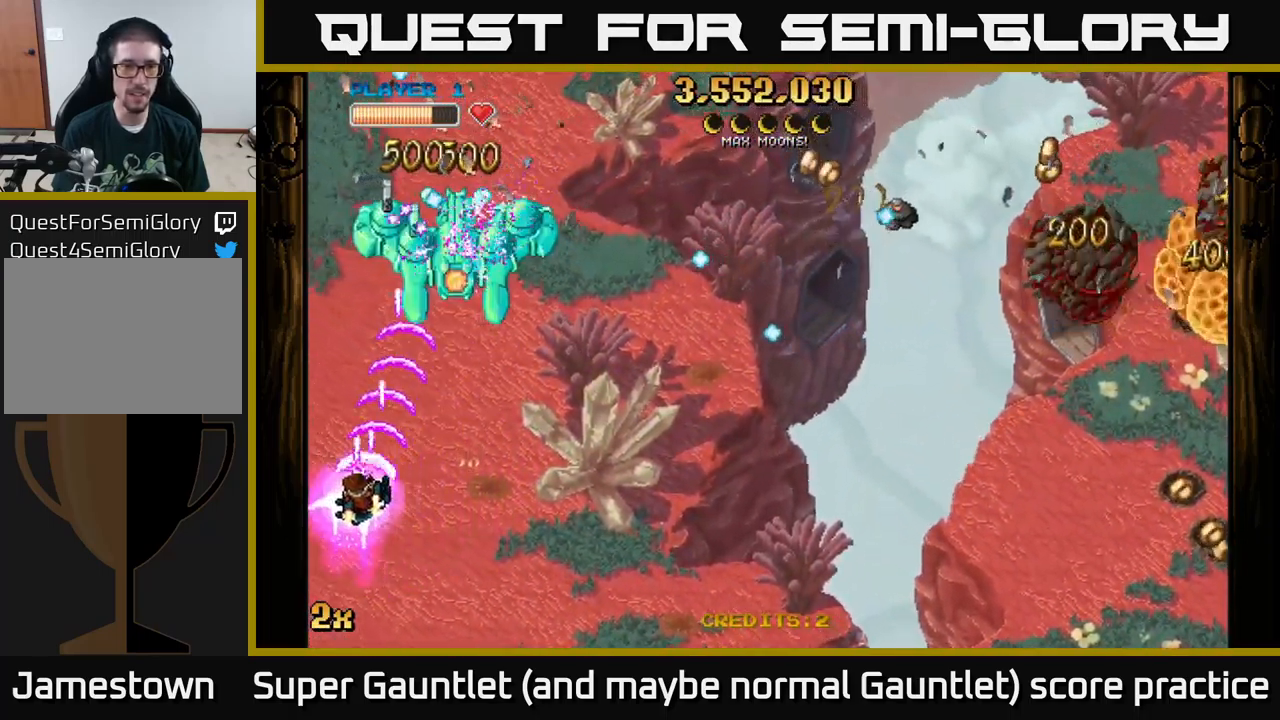
{"buttons": ["A"], "left_stick": "right", "right_stick": "center", "events": [[67, "left_stick", "down-right"], [150, "left_stick", "right"]]}
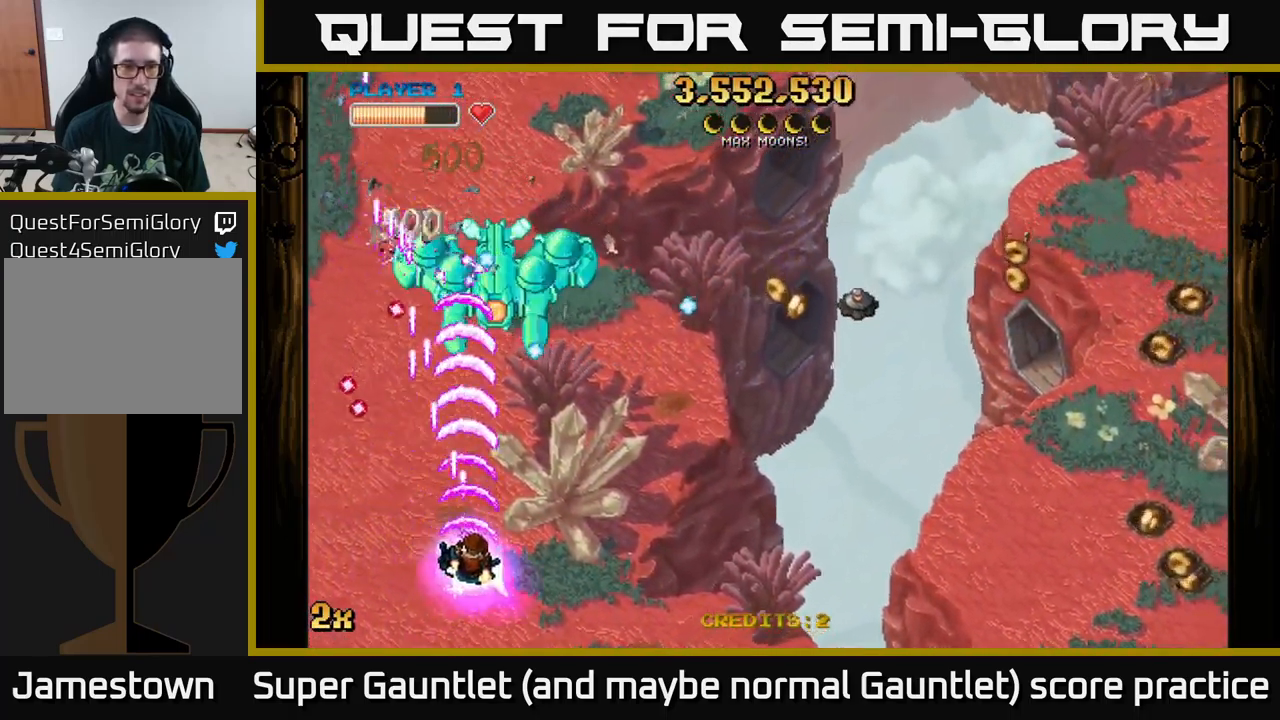
{"buttons": ["A"], "left_stick": "down", "right_stick": "center", "events": [[233, "left_stick", "center"], [333, "left_stick", "down"]]}
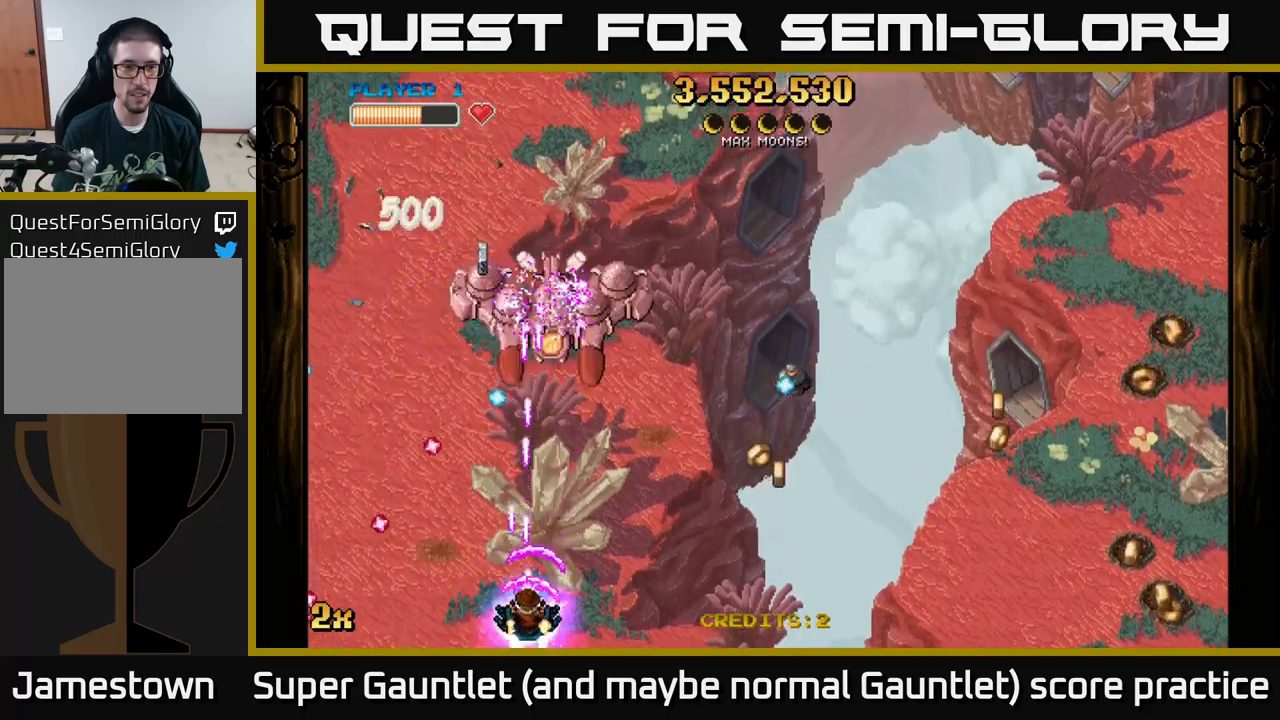
{"buttons": ["A"], "left_stick": "right", "right_stick": "center", "events": [[17, "left_stick", "down-right"], [167, "left_stick", "left"], [367, "left_stick", "right"]]}
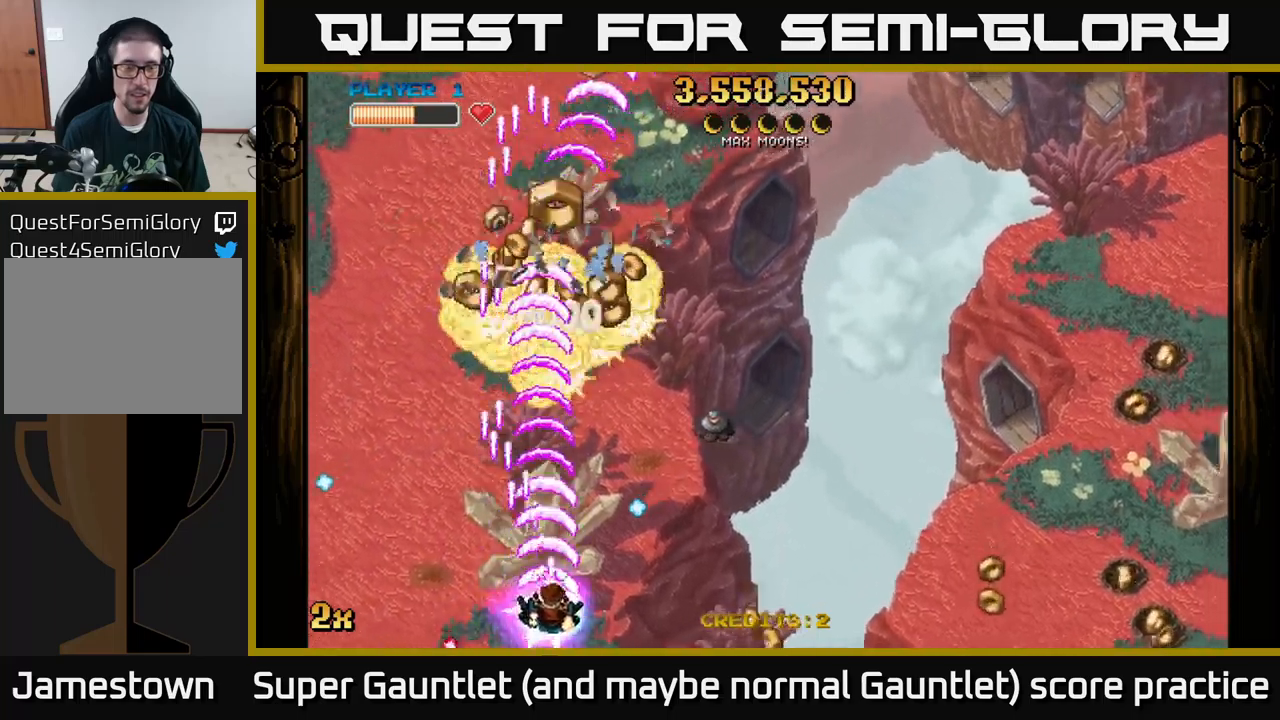
{"buttons": ["A"], "left_stick": "right", "right_stick": "center", "events": []}
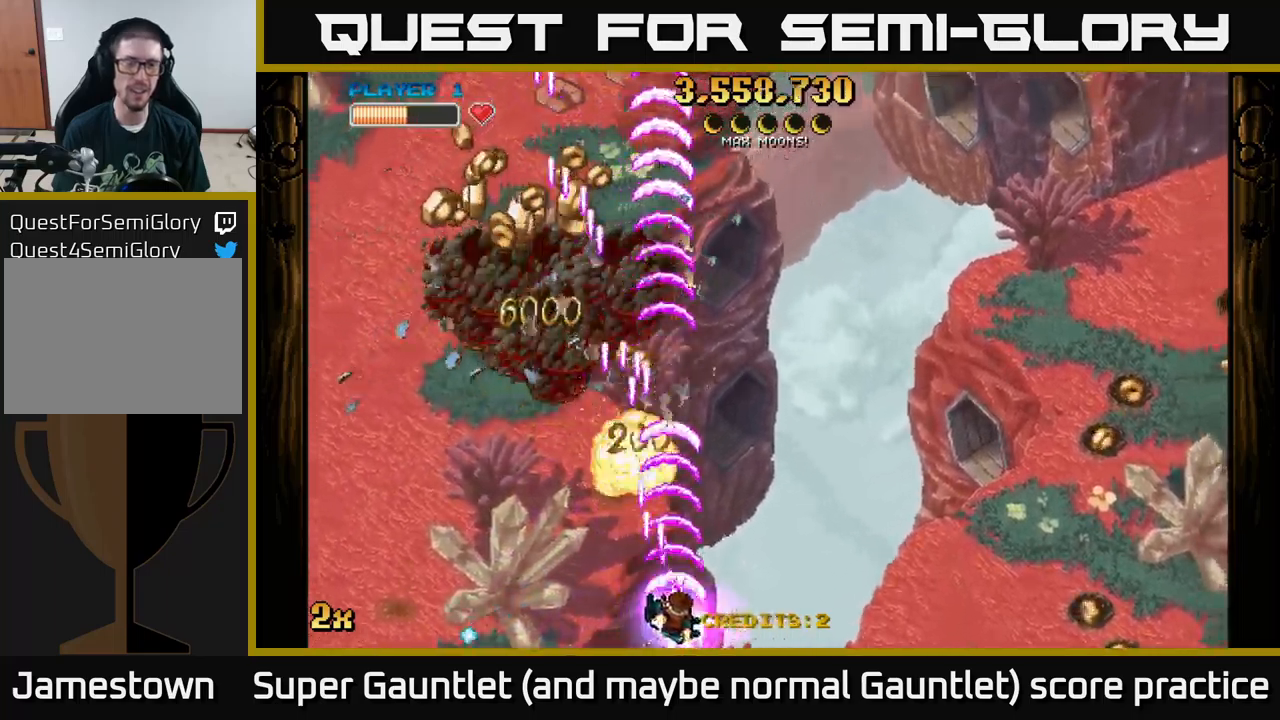
{"buttons": ["A"], "left_stick": "up-left", "right_stick": "center", "events": [[67, "left_stick", "up-left"], [134, "X", "down"], [250, "X", "up"]]}
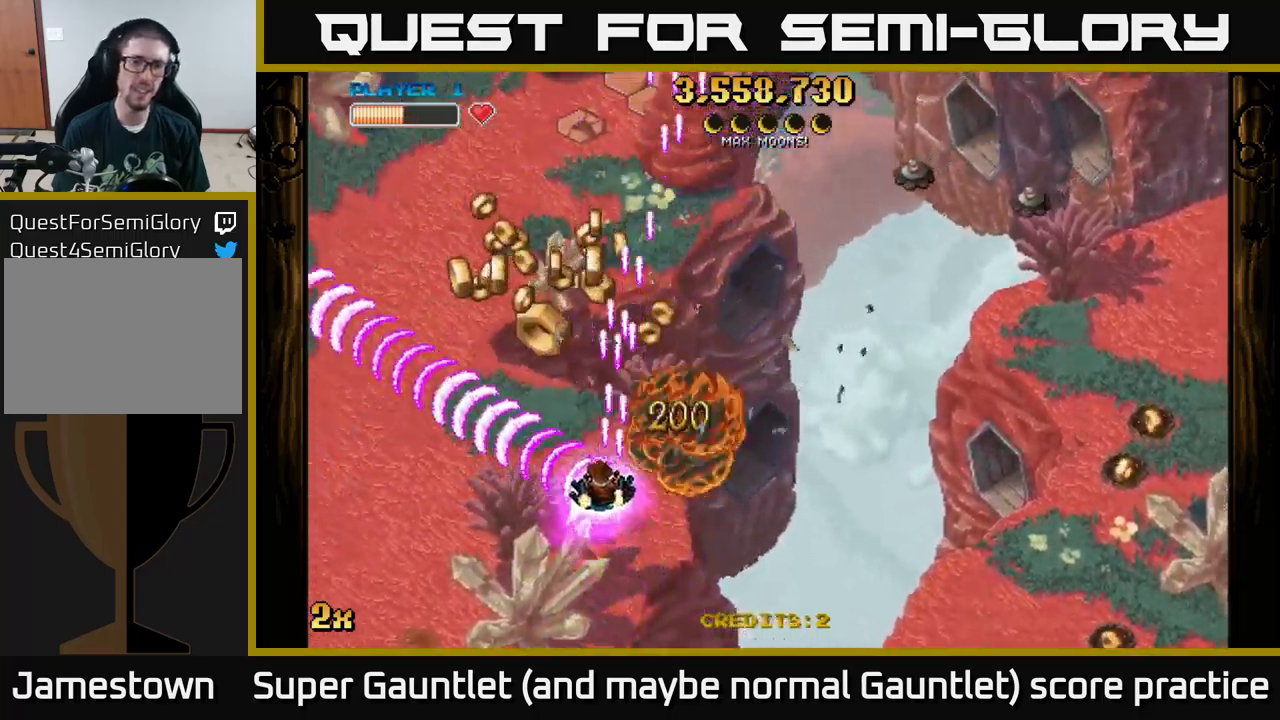
{"buttons": ["A"], "left_stick": "left", "right_stick": "center", "events": [[250, "X", "down"], [250, "left_stick", "right"], [400, "X", "up"], [400, "left_stick", "up"], [450, "left_stick", "left"]]}
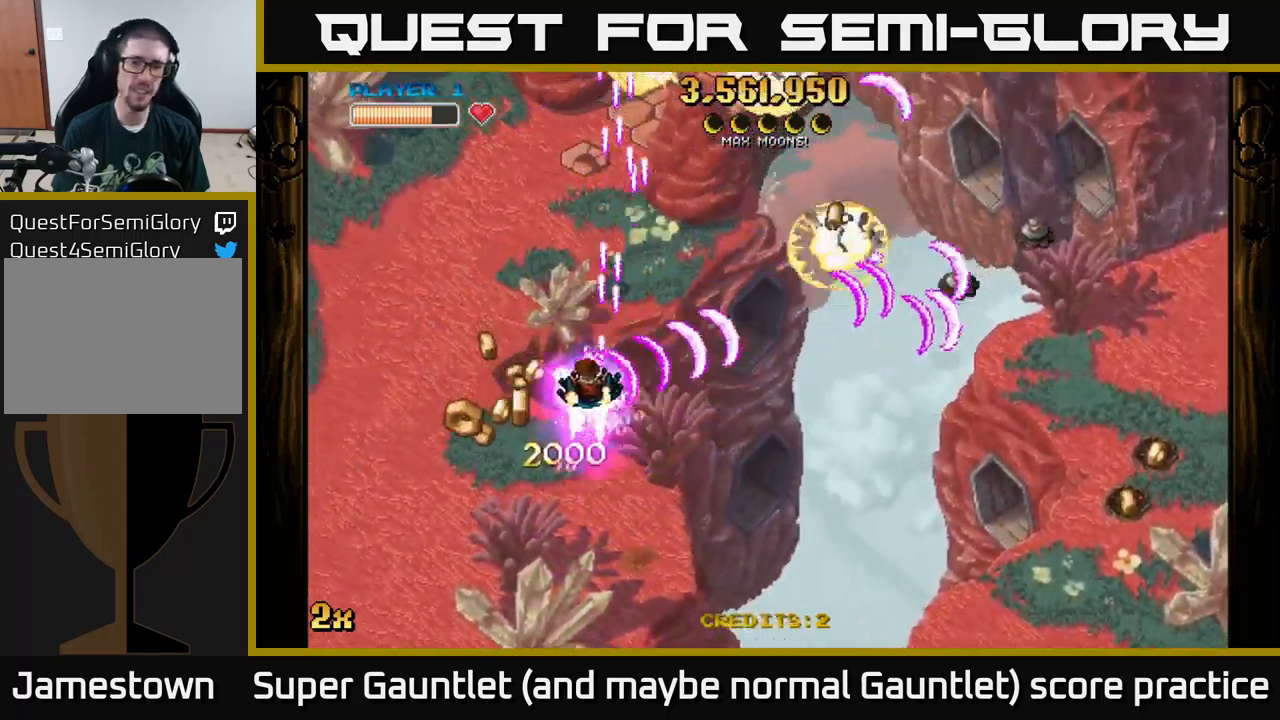
{"buttons": ["A"], "left_stick": "right", "right_stick": "center", "events": [[67, "left_stick", "down-left"], [450, "left_stick", "right"]]}
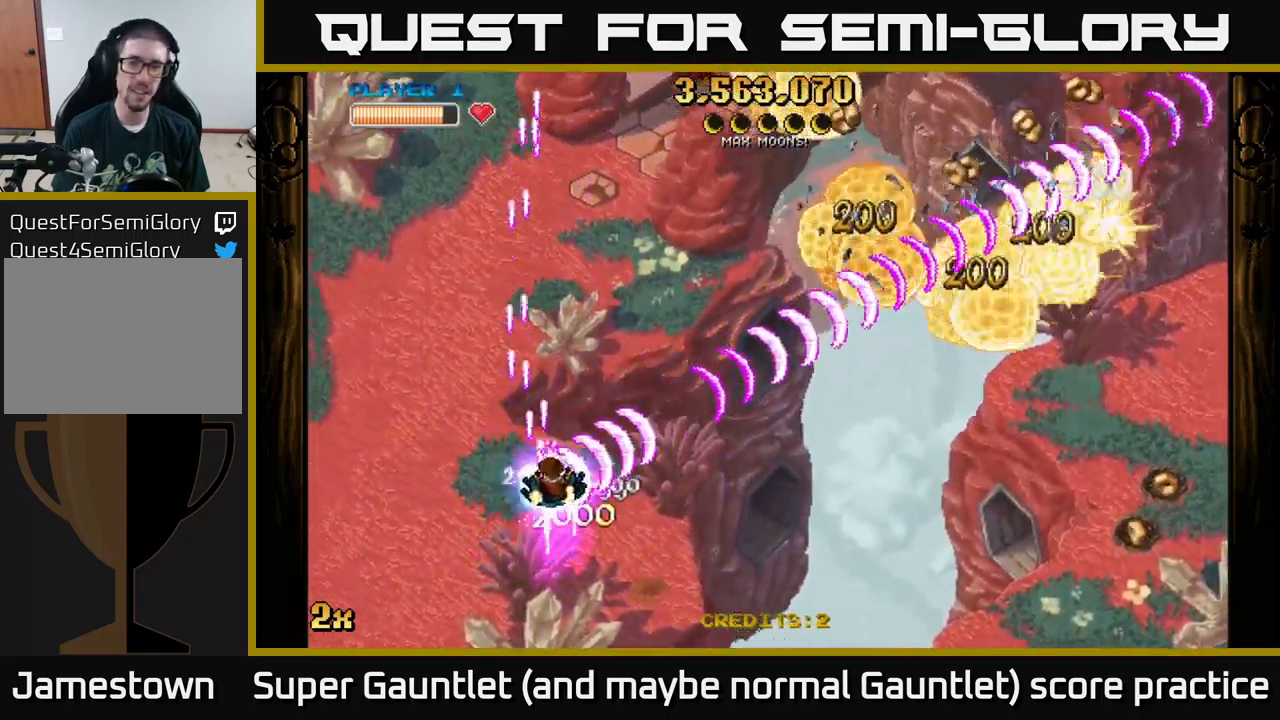
{"buttons": ["A"], "left_stick": "right", "right_stick": "center", "events": [[34, "left_stick", "up-right"], [67, "X", "down"], [117, "left_stick", "up"], [234, "X", "up"], [300, "left_stick", "right"]]}
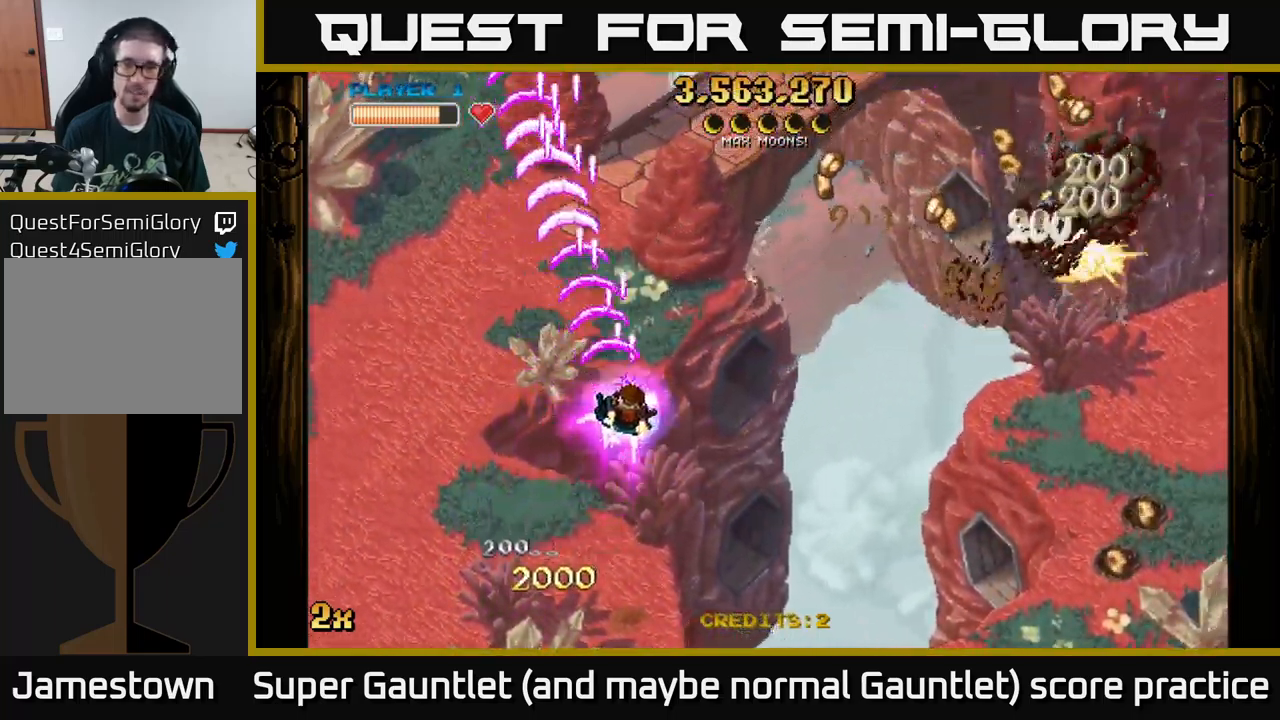
{"buttons": ["A"], "left_stick": "right", "right_stick": "center", "events": [[367, "left_stick", "up-right"], [484, "left_stick", "right"]]}
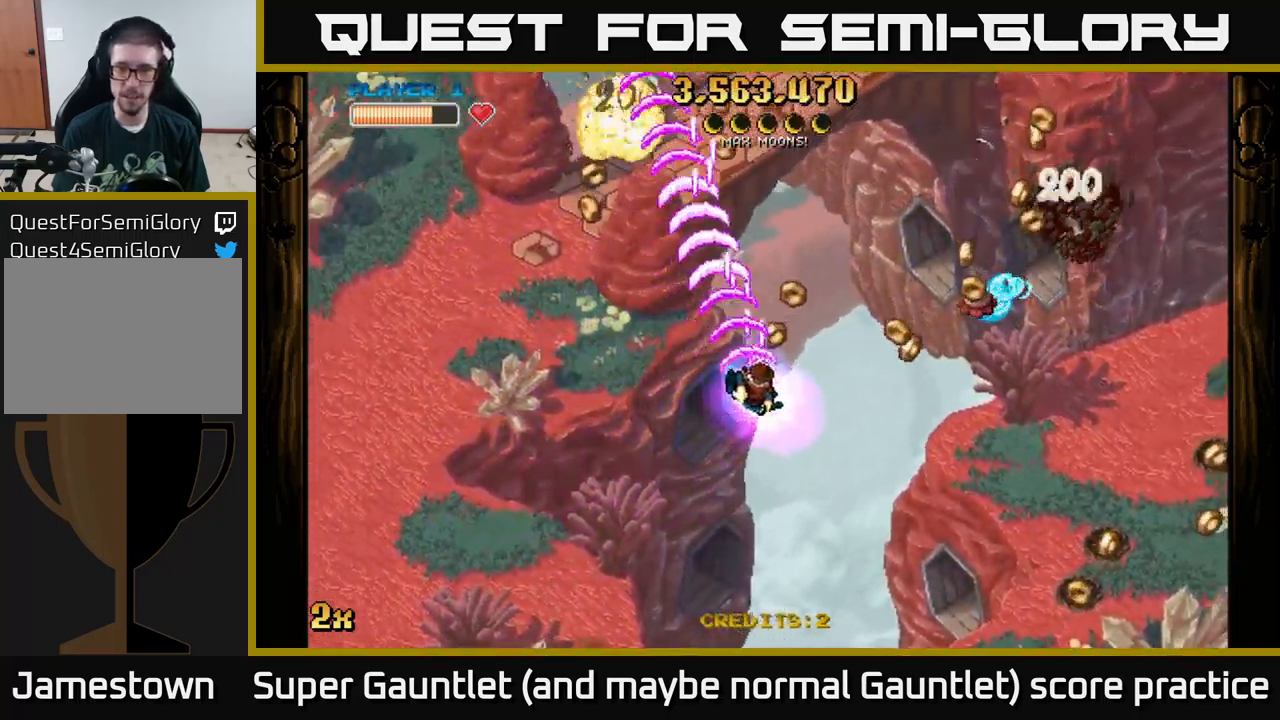
{"buttons": ["A"], "left_stick": "right", "right_stick": "center", "events": []}
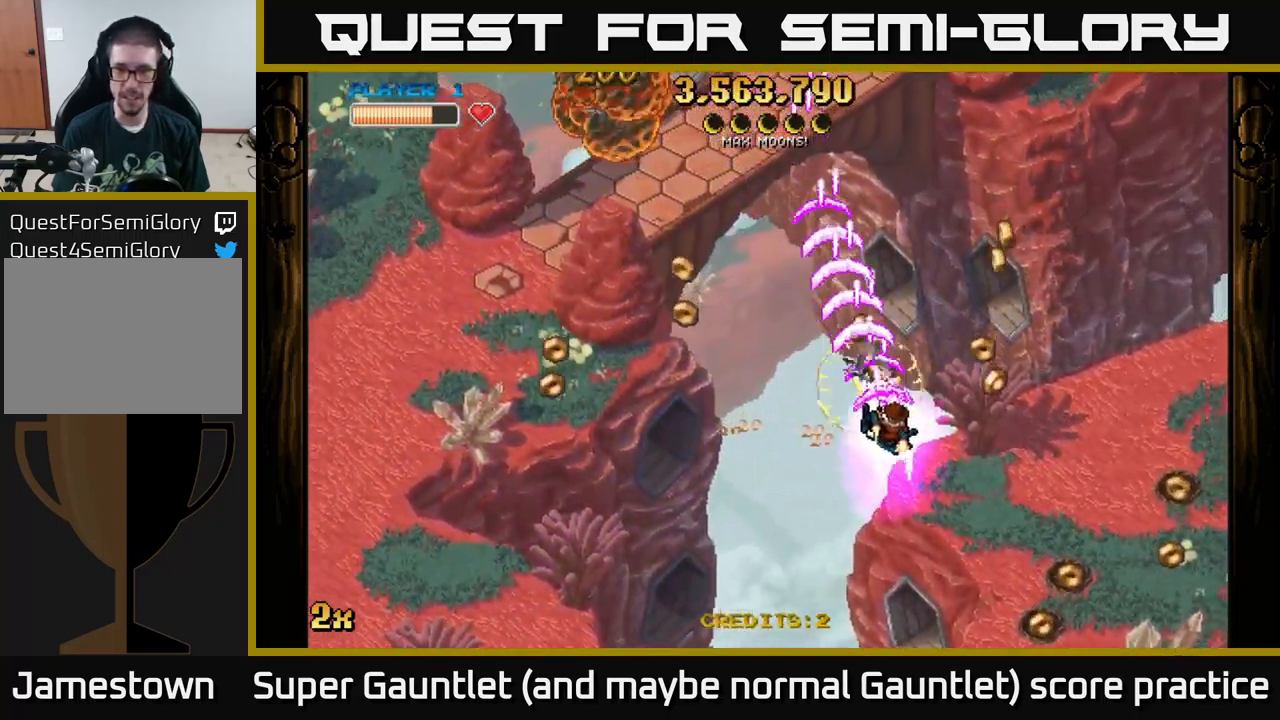
{"buttons": ["A", "X"], "left_stick": "left", "right_stick": "center", "events": [[384, "left_stick", "up"], [450, "left_stick", "left"], [467, "X", "down"]]}
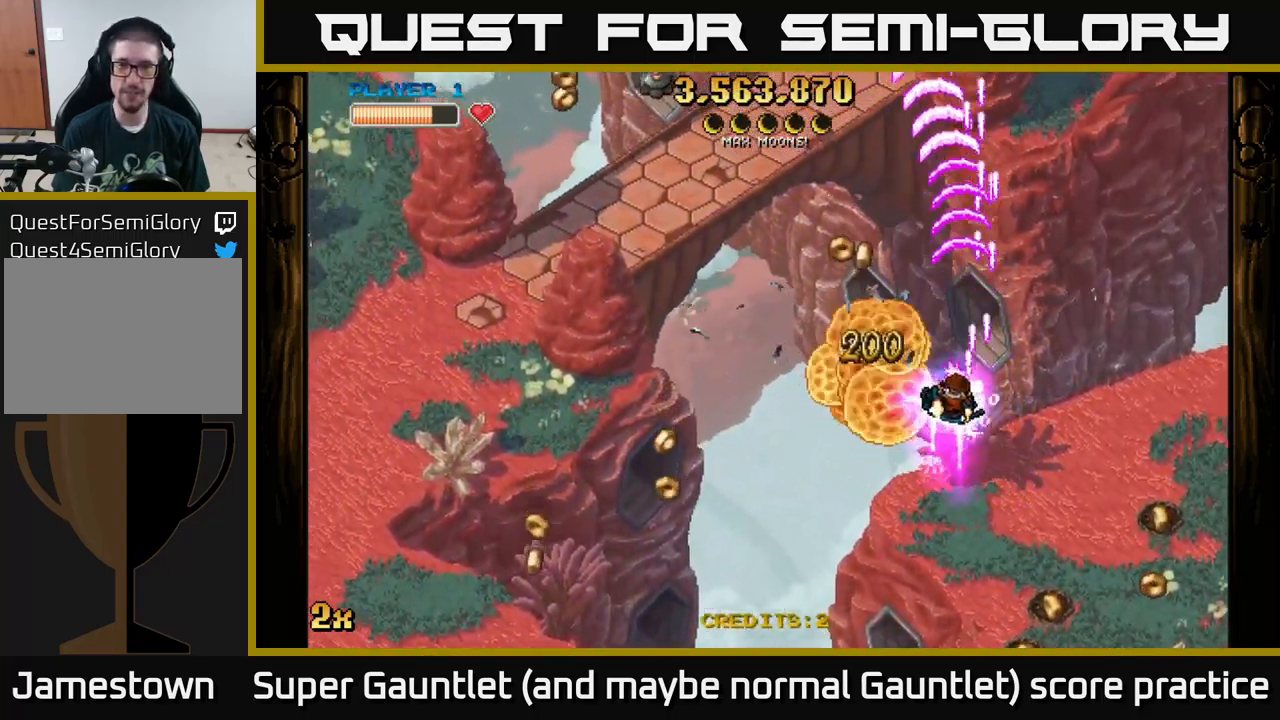
{"buttons": ["A", "X"], "left_stick": "left", "right_stick": "center", "events": [[17, "X", "up"], [67, "left_stick", "up-left"], [401, "X", "down"], [501, "left_stick", "left"]]}
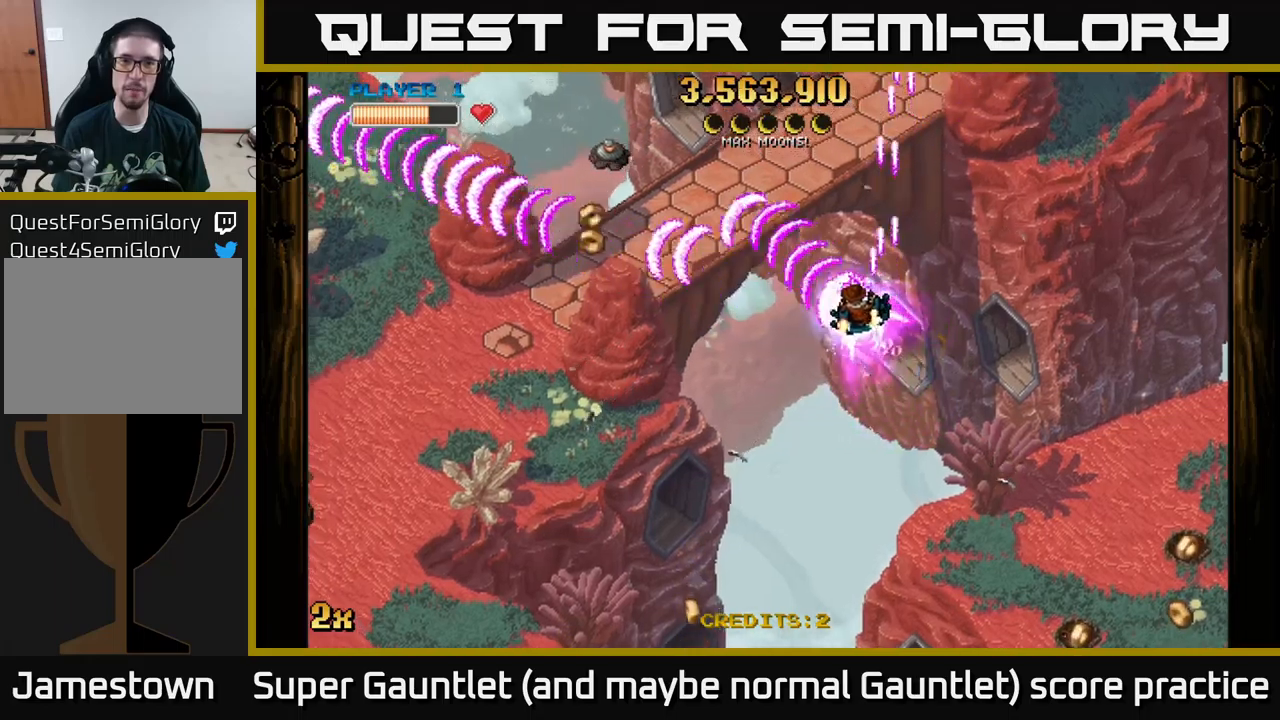
{"buttons": ["A"], "left_stick": "down-left", "right_stick": "center", "events": [[50, "X", "up"], [150, "left_stick", "down-left"]]}
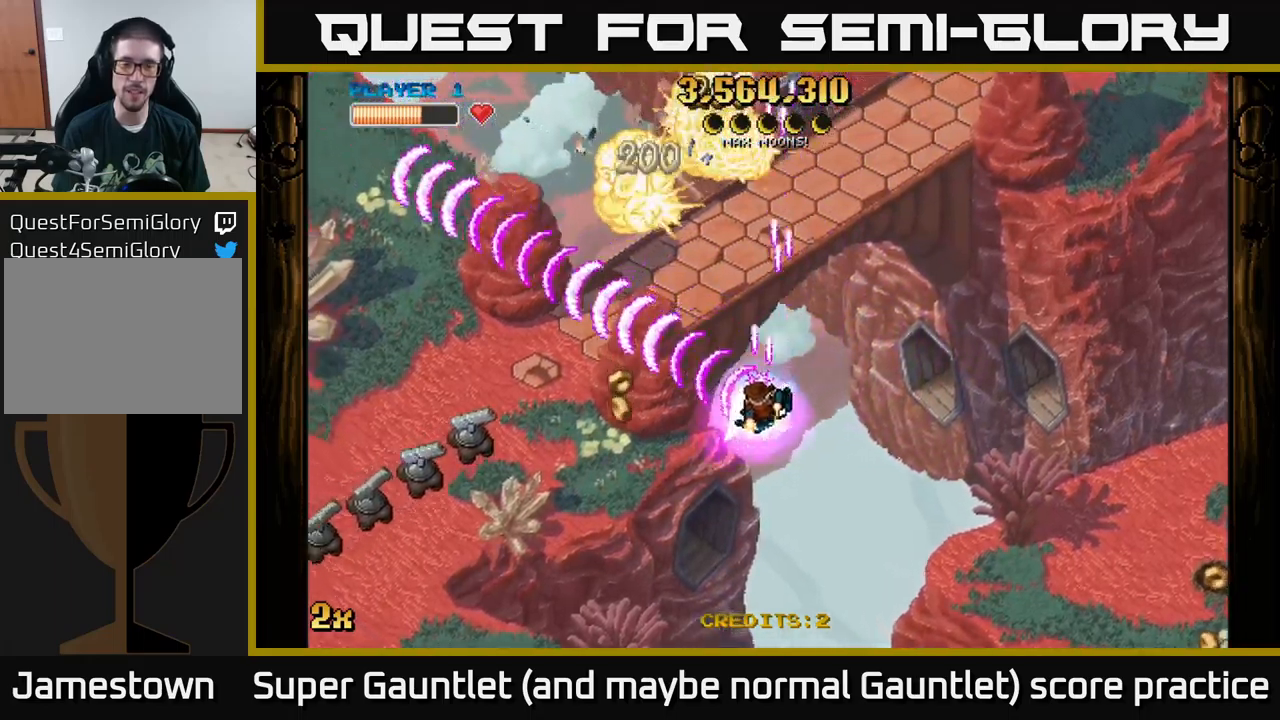
{"buttons": ["A"], "left_stick": "down-left", "right_stick": "center", "events": [[116, "X", "down"], [116, "left_stick", "up-left"], [233, "X", "up"], [300, "left_stick", "down-left"]]}
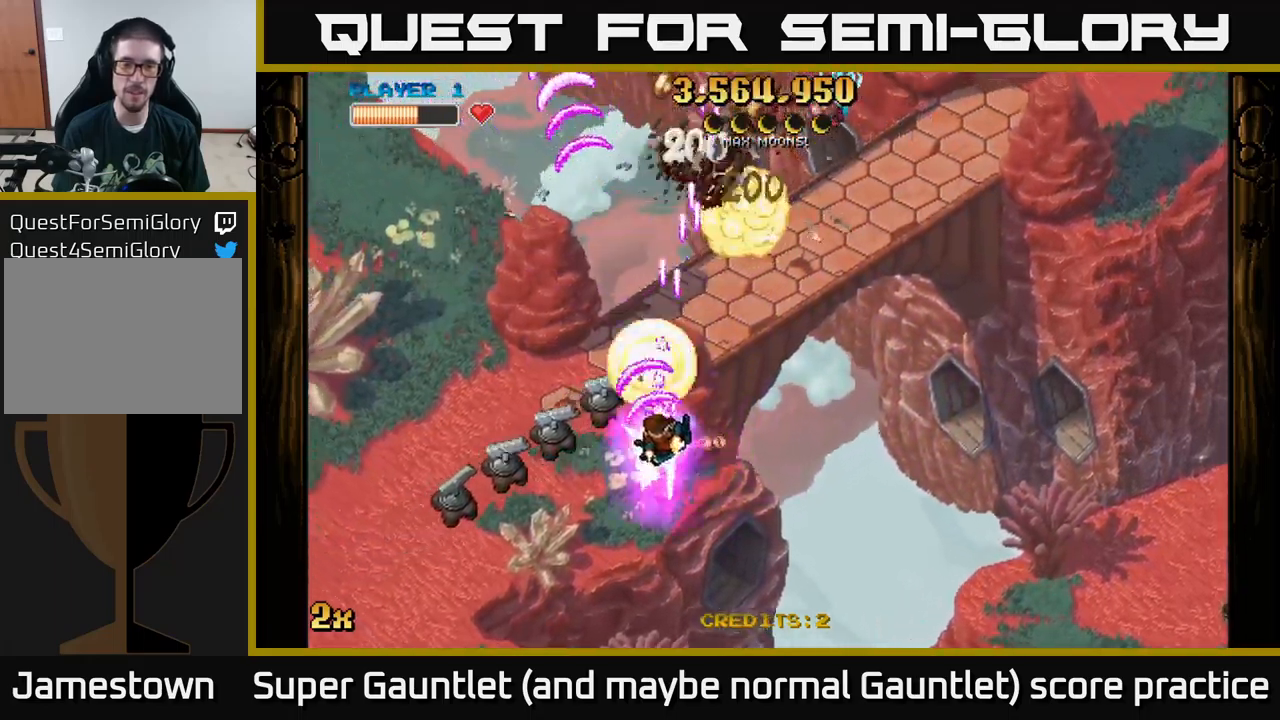
{"buttons": ["A"], "left_stick": "up-right", "right_stick": "center", "events": [[483, "left_stick", "up-right"]]}
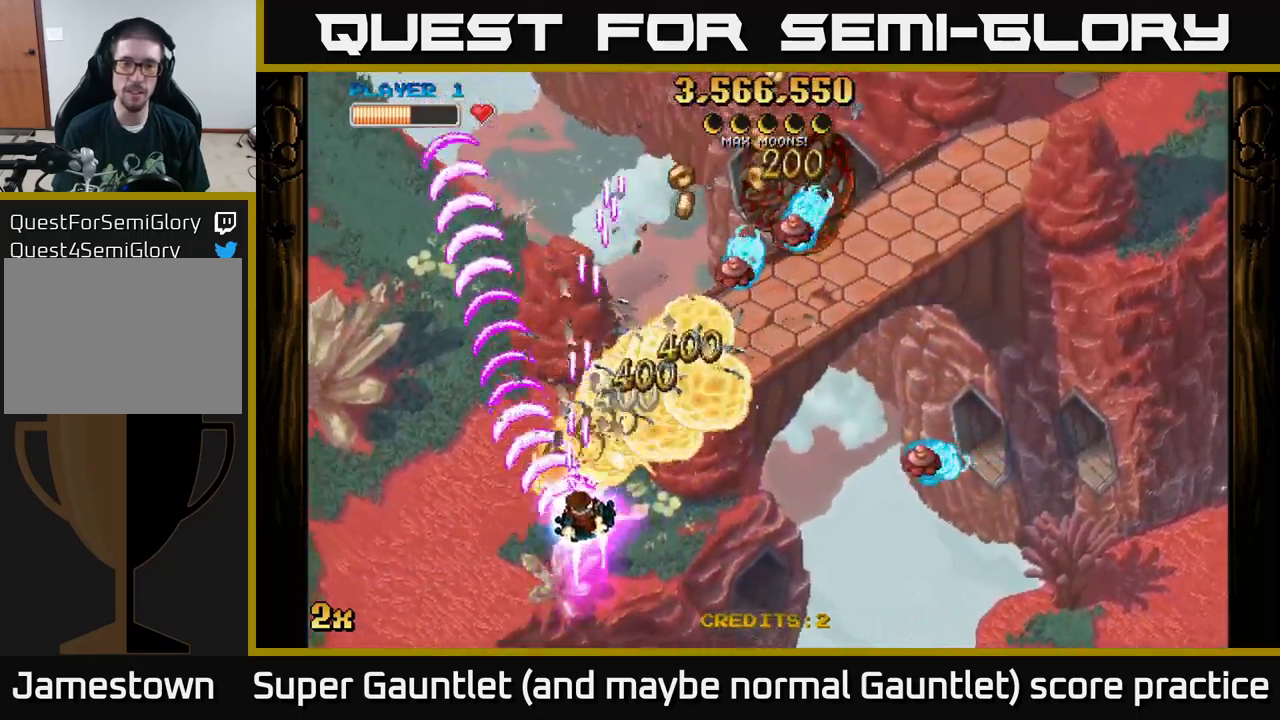
{"buttons": ["A"], "left_stick": "down-left", "right_stick": "center", "events": [[16, "X", "down"], [183, "X", "up"], [283, "left_stick", "down-right"], [333, "left_stick", "down"], [433, "left_stick", "down-left"]]}
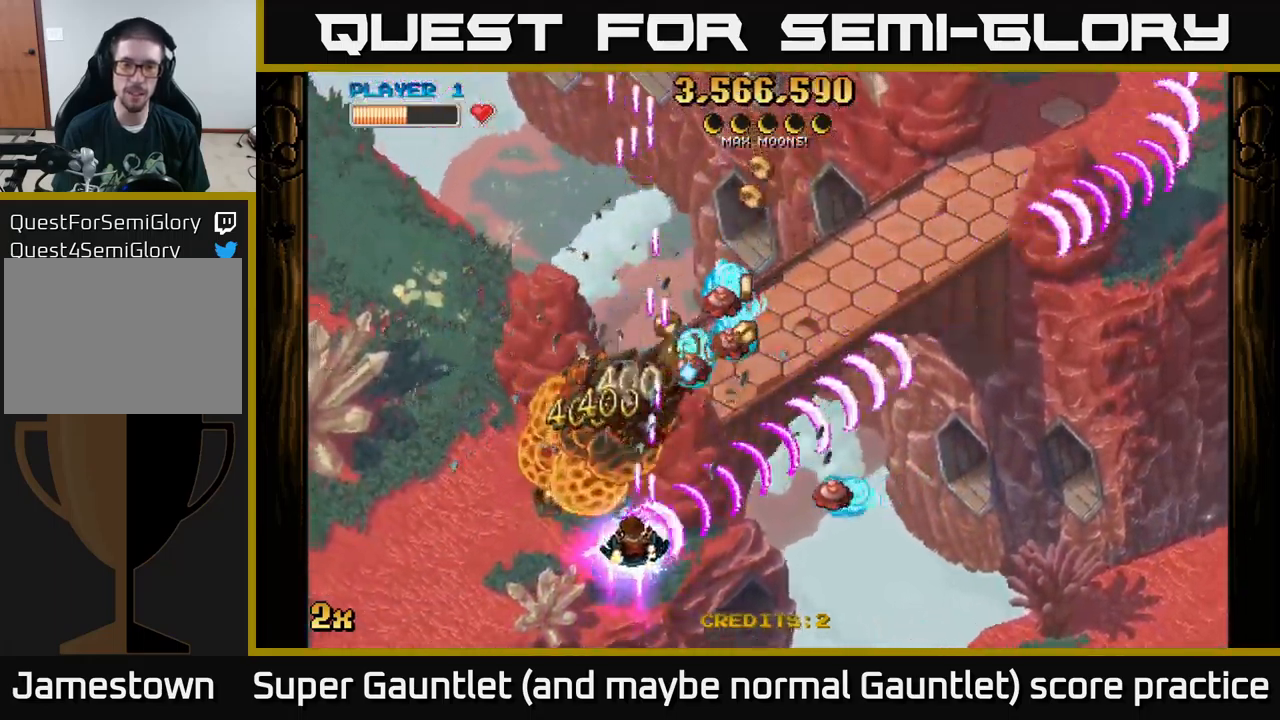
{"buttons": ["A"], "left_stick": "up-left", "right_stick": "center", "events": [[166, "left_stick", "left"], [333, "left_stick", "up-left"]]}
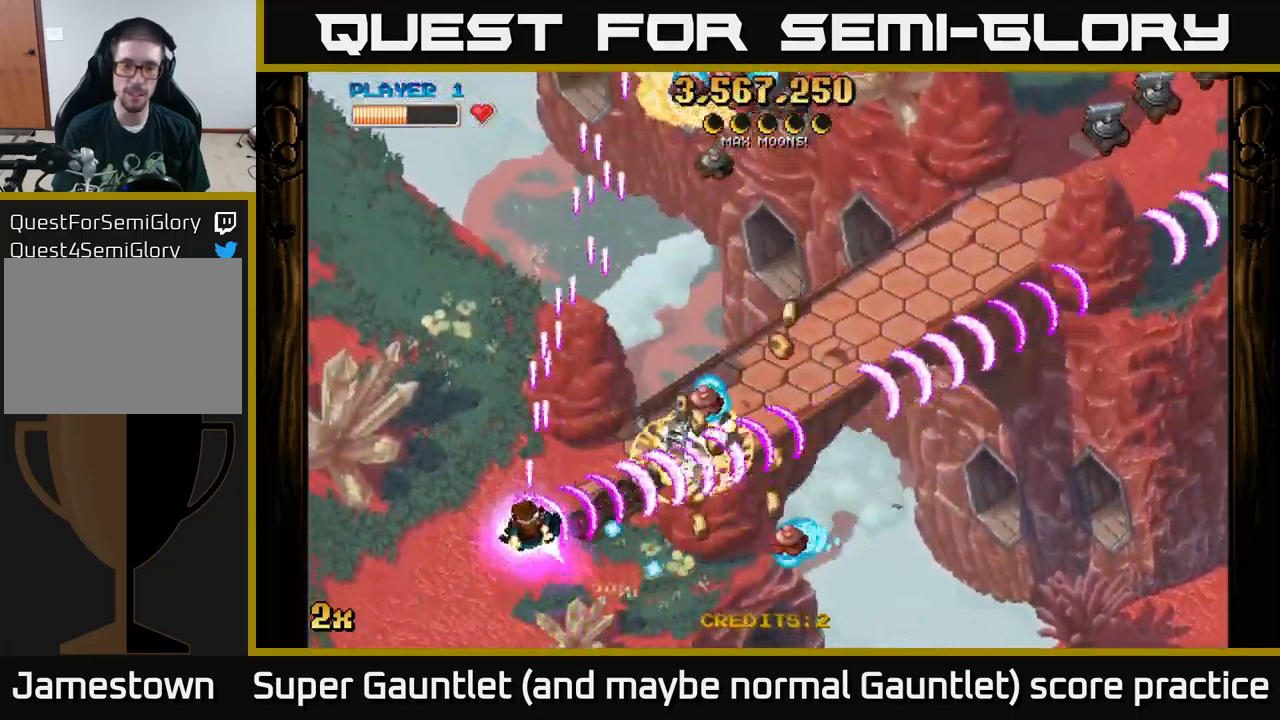
{"buttons": ["A"], "left_stick": "right", "right_stick": "center", "events": [[50, "left_stick", "right"], [116, "left_stick", "down"], [216, "left_stick", "down-right"], [433, "left_stick", "right"]]}
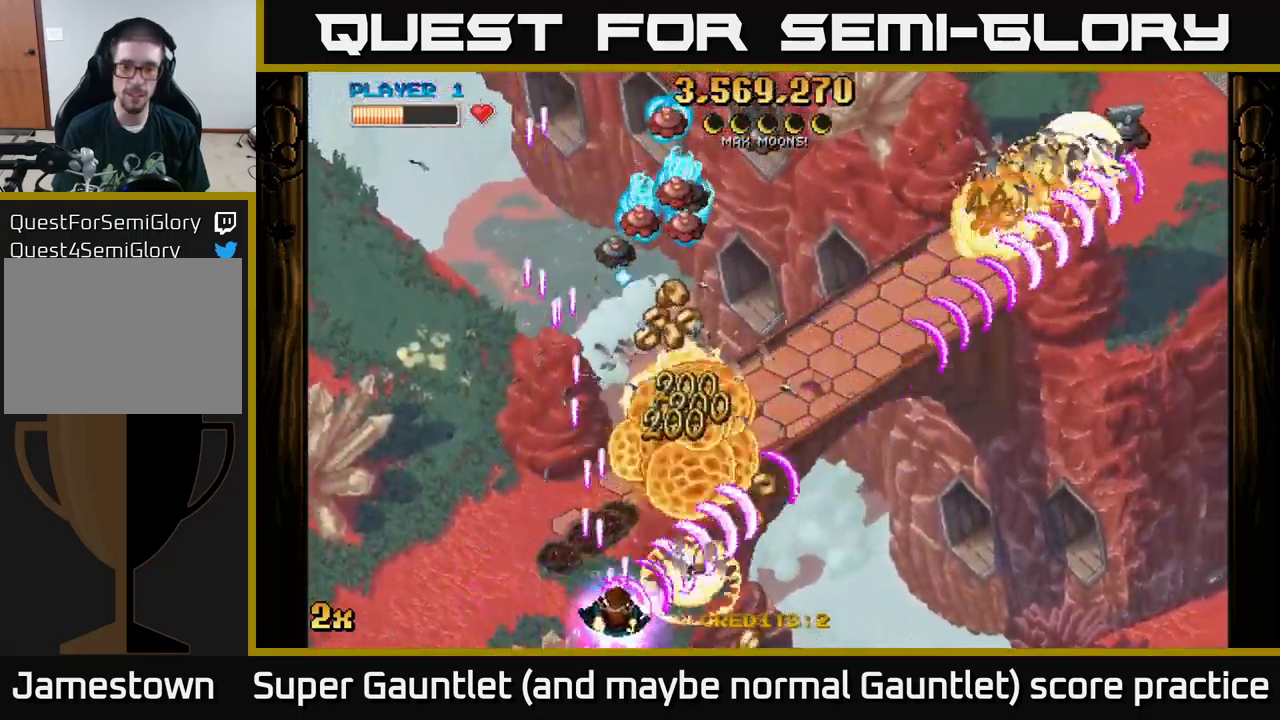
{"buttons": ["A"], "left_stick": "up-left", "right_stick": "center", "events": [[100, "left_stick", "up-left"]]}